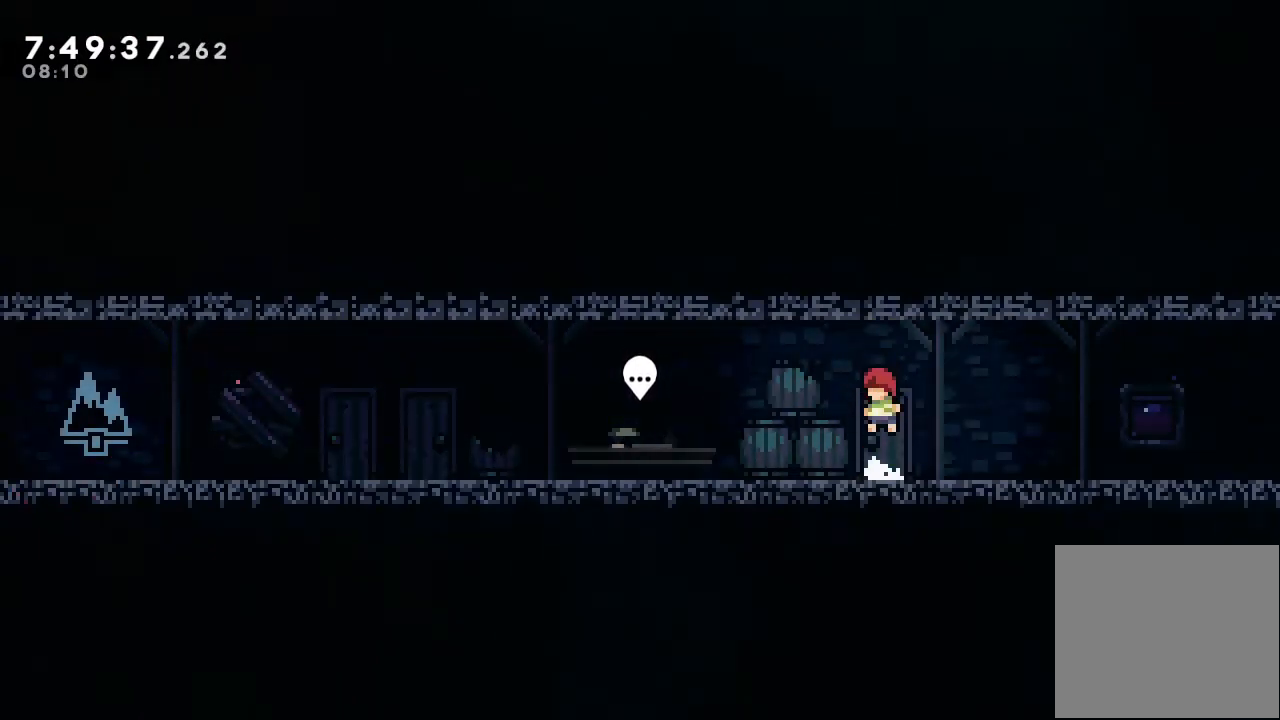
Gameplay with keyboard; each line is a JSON object with the keys held at the frame after it. "events" lists presses ("down") and releases ("up") of "a", "d", "down", "e", "escape", "f", "left", "right", "s", "space", "up" and "w" between this image and that frame as [ms after this image, input, new state], when the widget could be followed in between. No other keys are recorded. Mouse input is not recorded.
{"keys": [], "events": []}
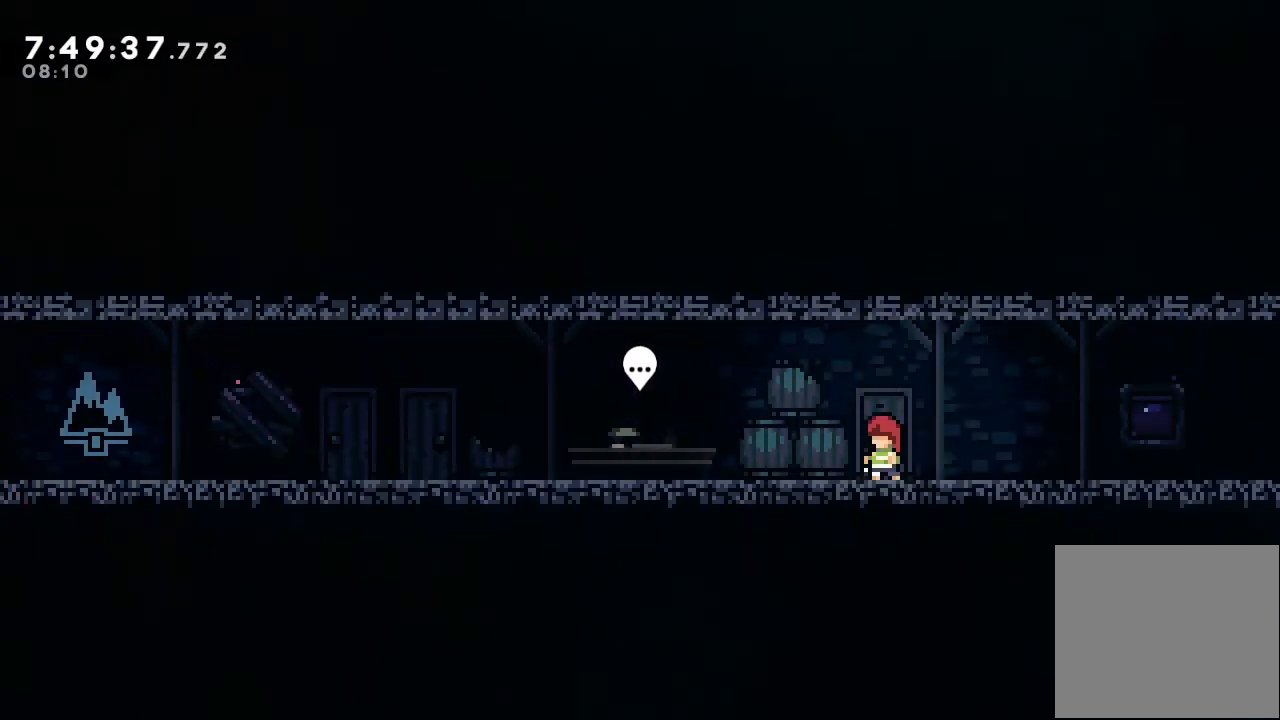
{"keys": [], "events": []}
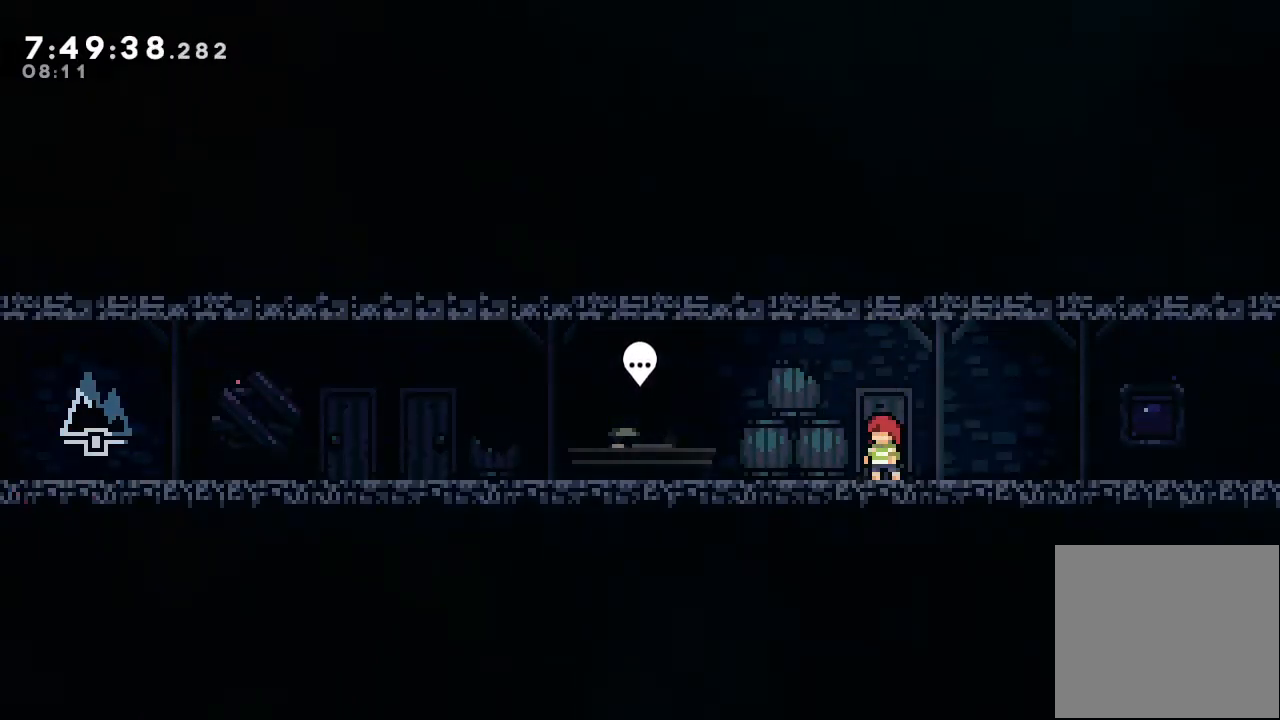
{"keys": ["d", "right"], "events": [[133, "down", "down"], [133, "right", "down"], [133, "s", "down"], [233, "s", "up"], [267, "d", "down"], [267, "down", "up"]]}
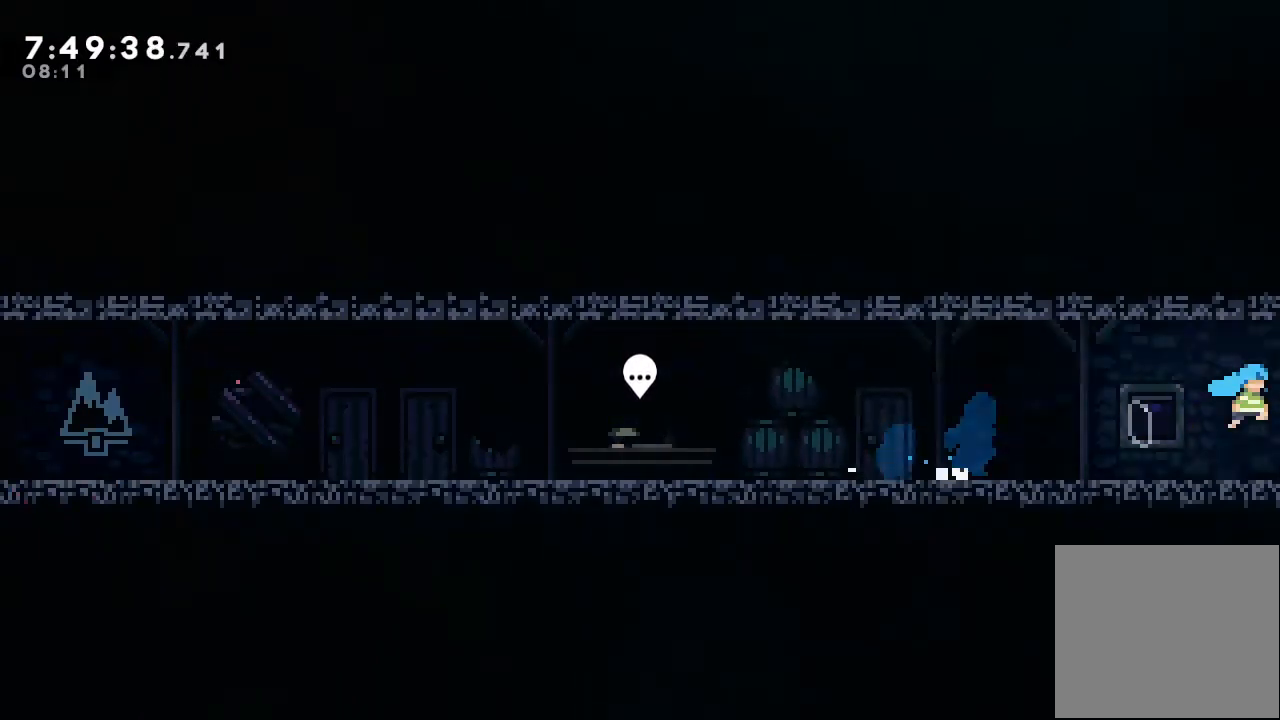
{"keys": ["d", "right"], "events": []}
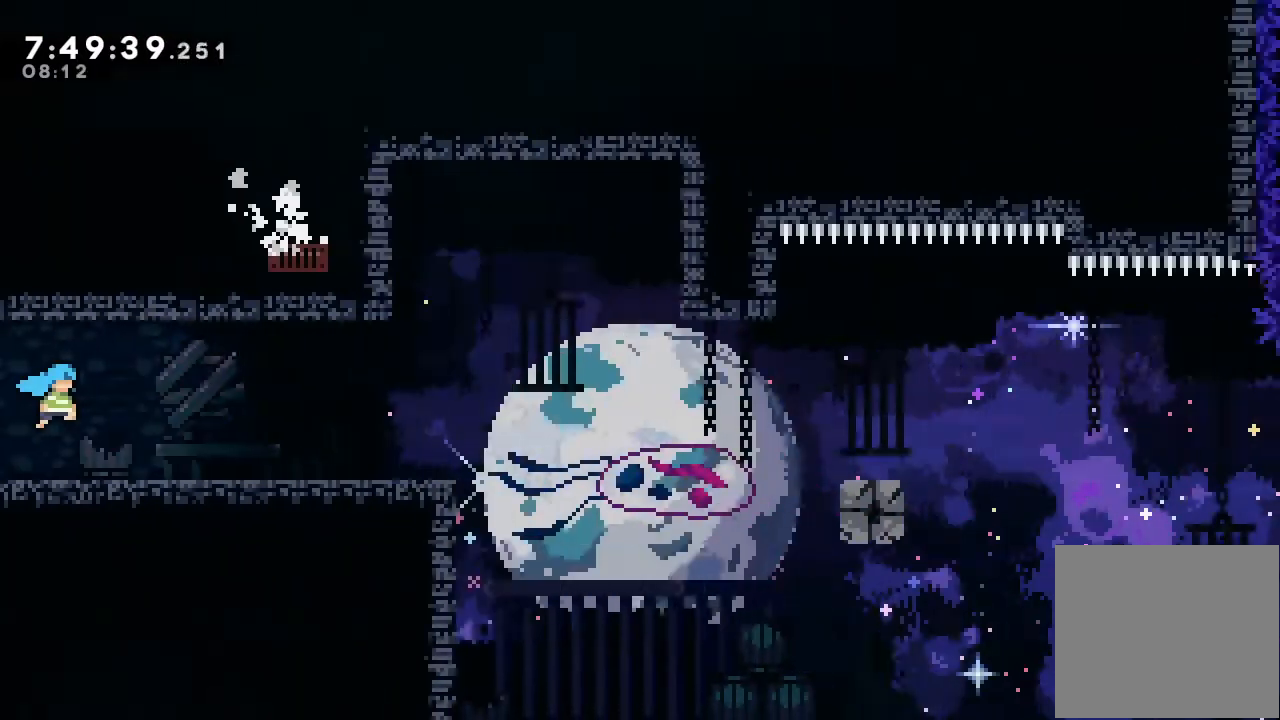
{"keys": [], "events": [[200, "right", "up"], [267, "d", "up"]]}
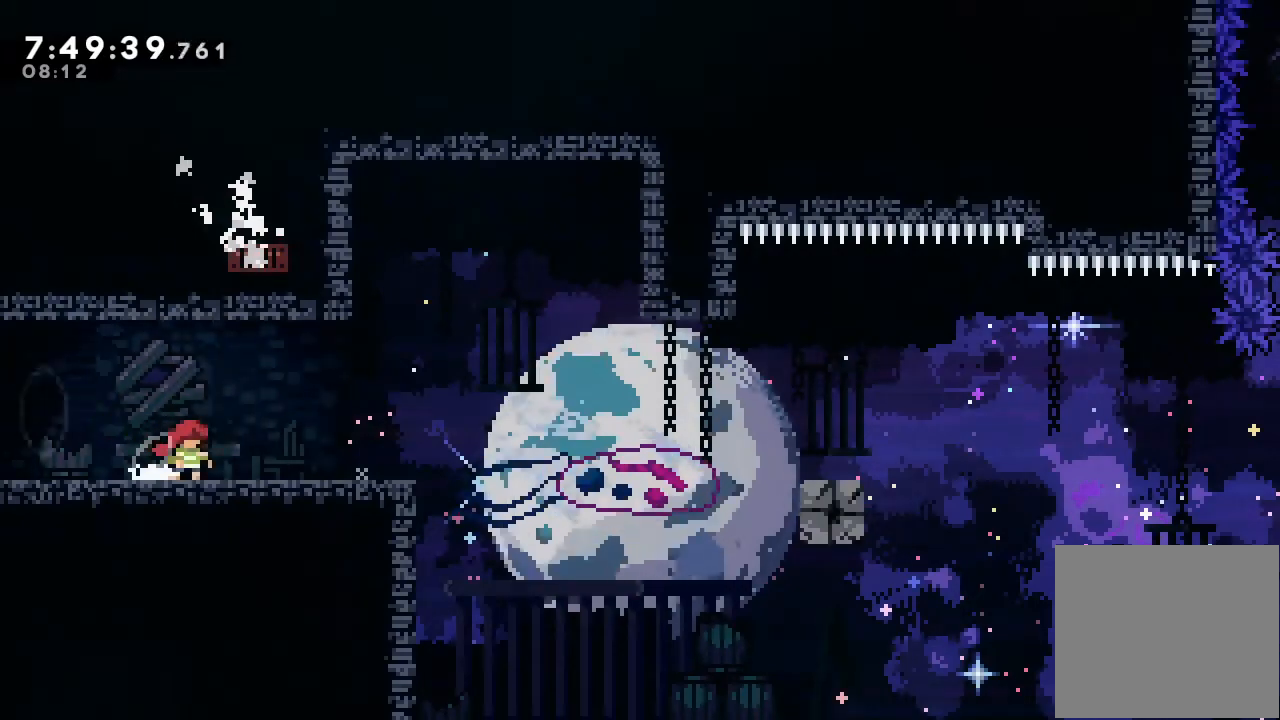
{"keys": [], "events": [[67, "right", "down"], [500, "right", "up"]]}
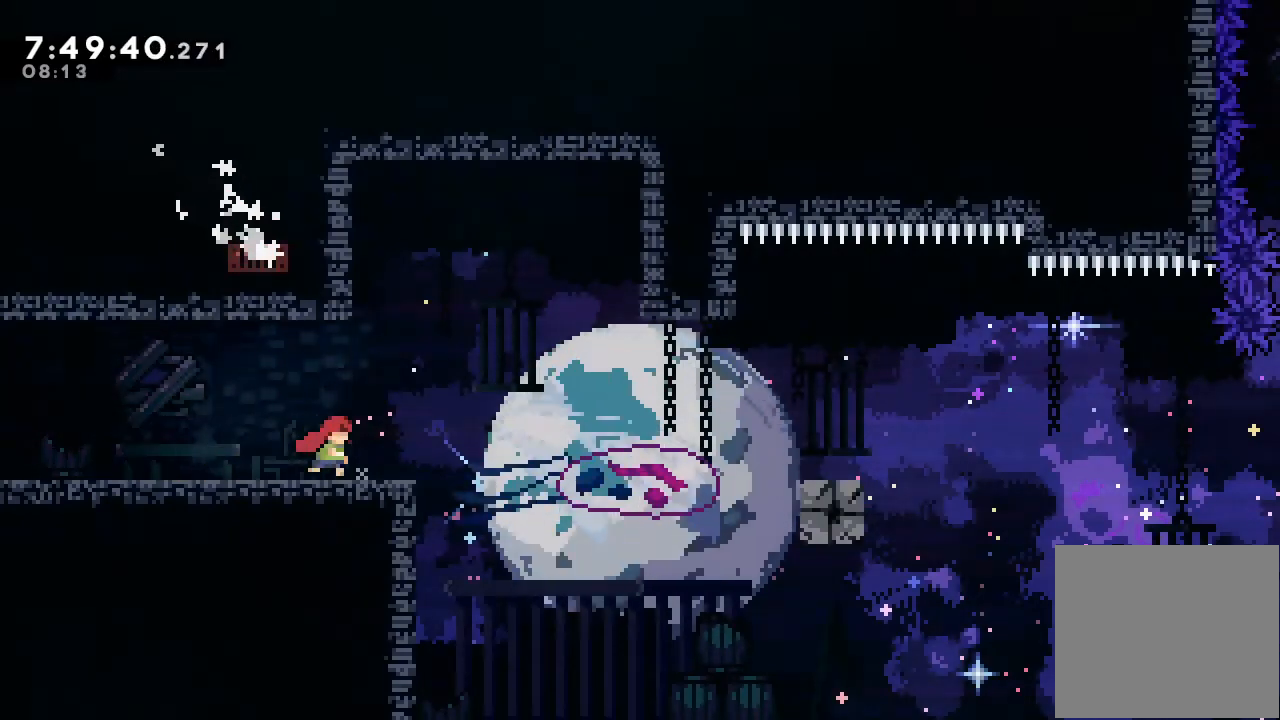
{"keys": [], "events": []}
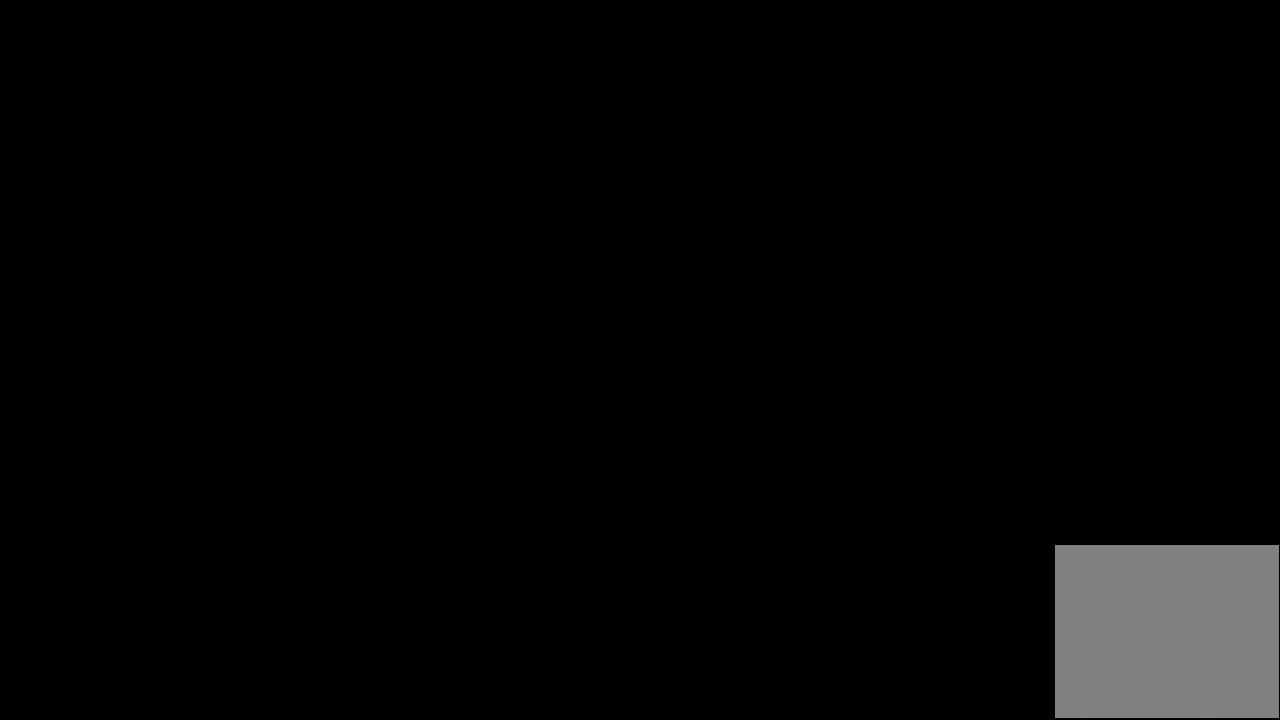
{"keys": [], "events": []}
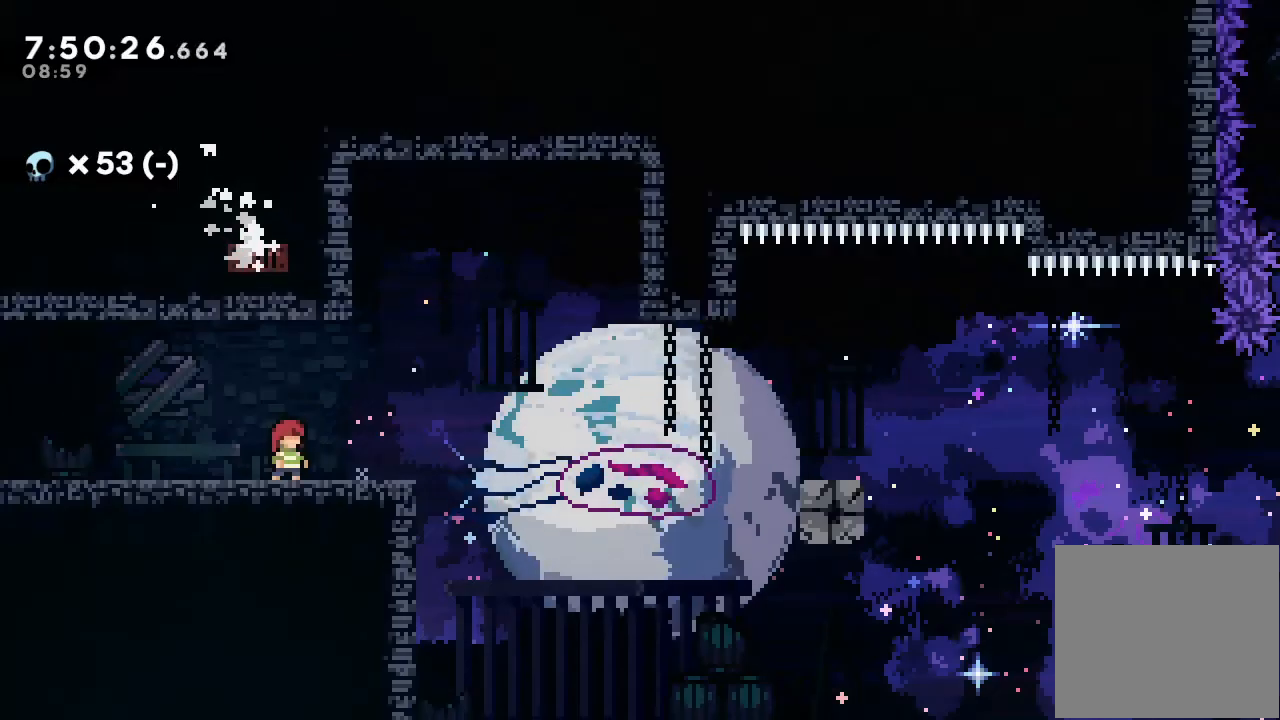
{"keys": ["d", "right"], "events": [[167, "down", "down"], [233, "right", "down"], [233, "s", "down"], [300, "s", "up"], [367, "down", "up"], [400, "d", "down"]]}
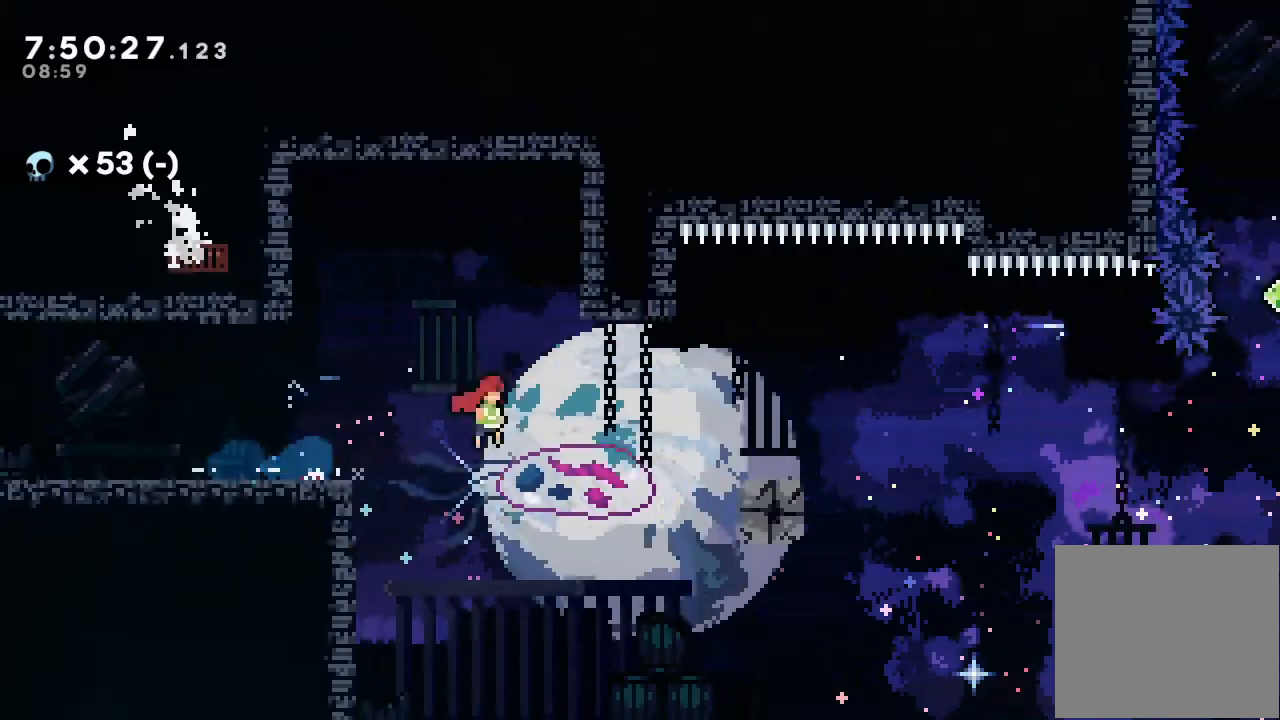
{"keys": ["d", "right"], "events": [[133, "d", "up"], [200, "down", "down"], [200, "s", "down"], [333, "down", "up"], [333, "s", "up"], [367, "d", "down"]]}
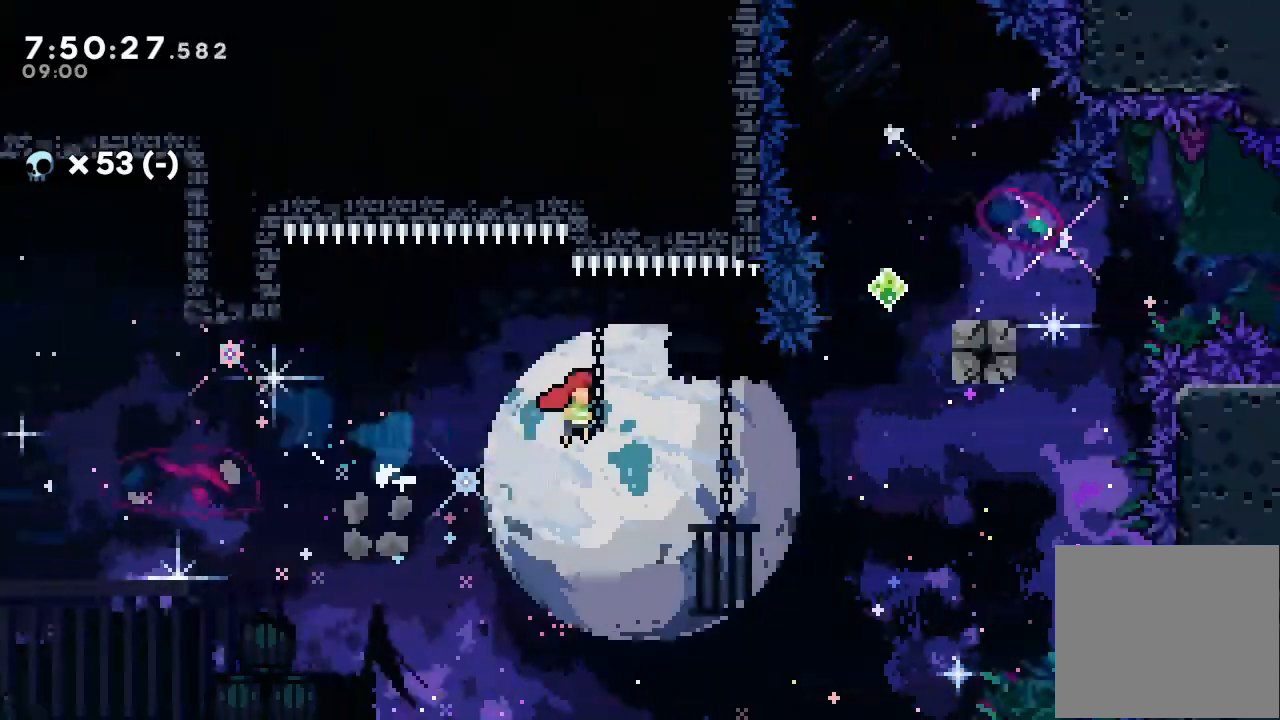
{"keys": ["s", "up"], "events": [[233, "d", "up"], [300, "right", "up"], [300, "up", "down"], [333, "s", "down"]]}
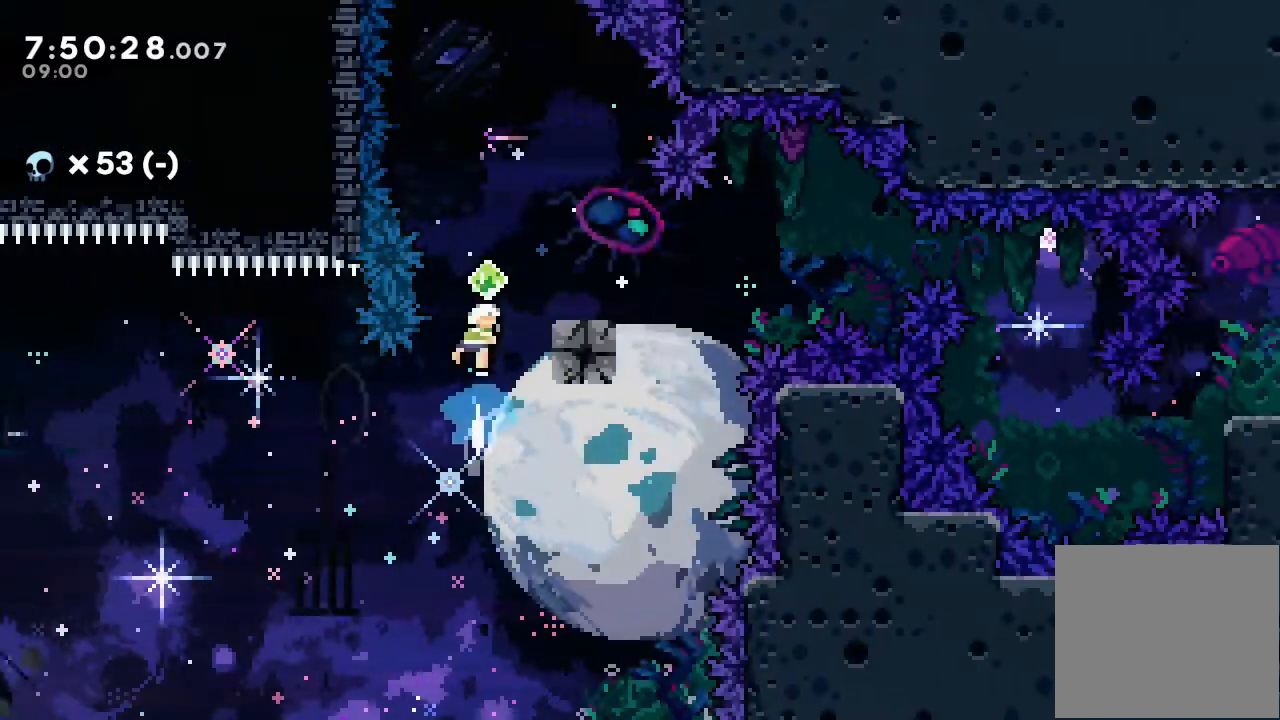
{"keys": ["down", "right"], "events": [[33, "up", "up"], [133, "right", "down"], [167, "s", "up"], [267, "right", "up"], [367, "down", "down"], [400, "right", "down"], [400, "s", "down"], [500, "s", "up"]]}
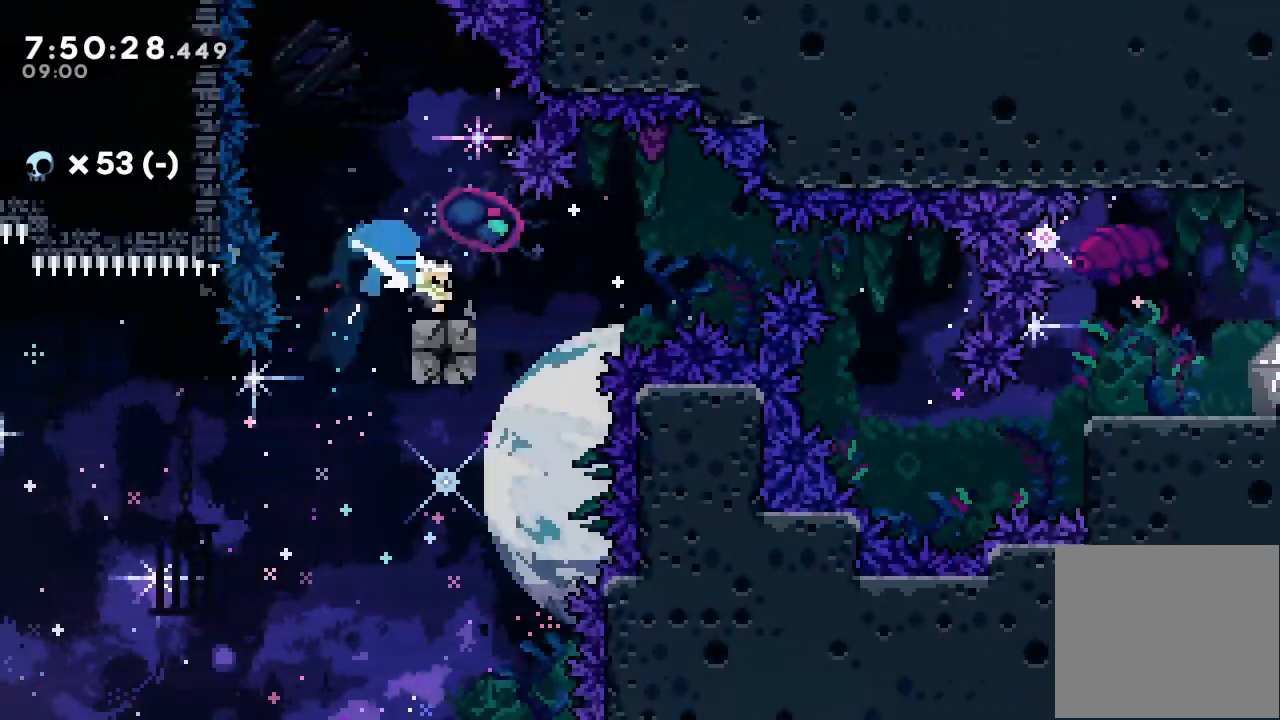
{"keys": ["d", "right"], "events": [[33, "d", "down"], [33, "down", "up"], [200, "right", "up"], [500, "right", "down"]]}
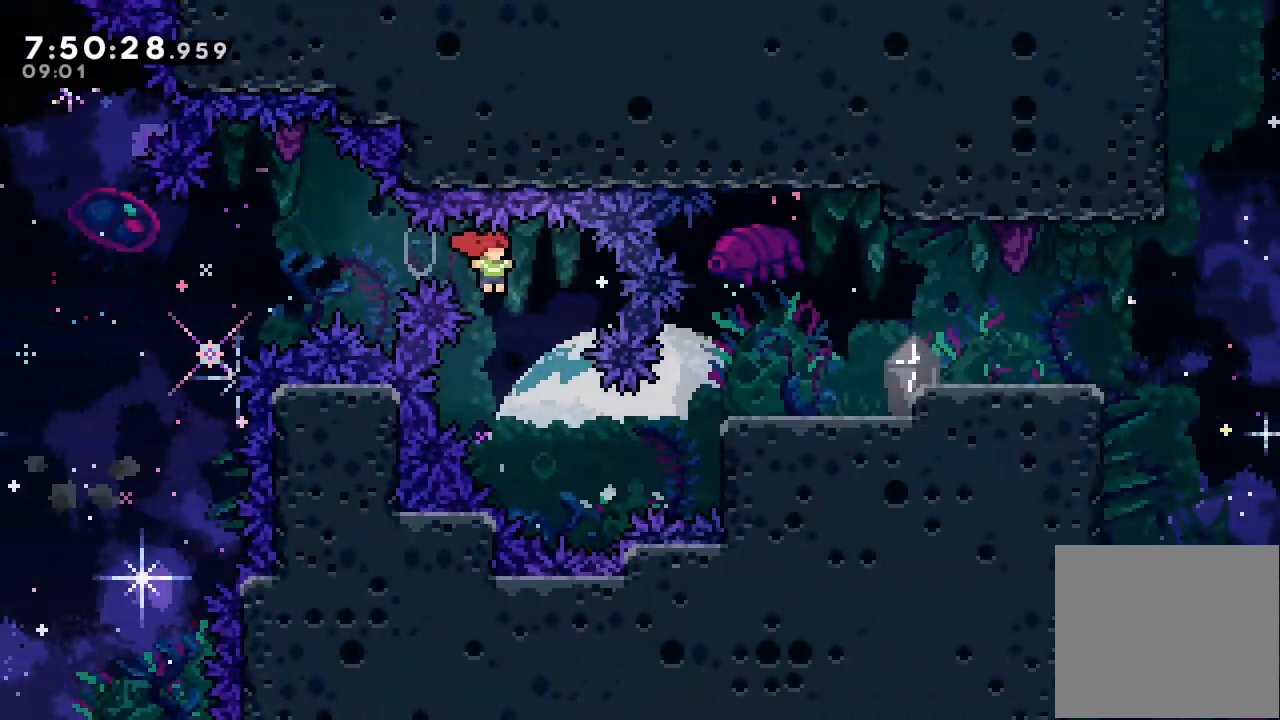
{"keys": ["a", "right"], "events": [[100, "d", "up"], [167, "right", "up"], [233, "right", "down"], [233, "s", "down"], [433, "s", "up"], [500, "a", "down"]]}
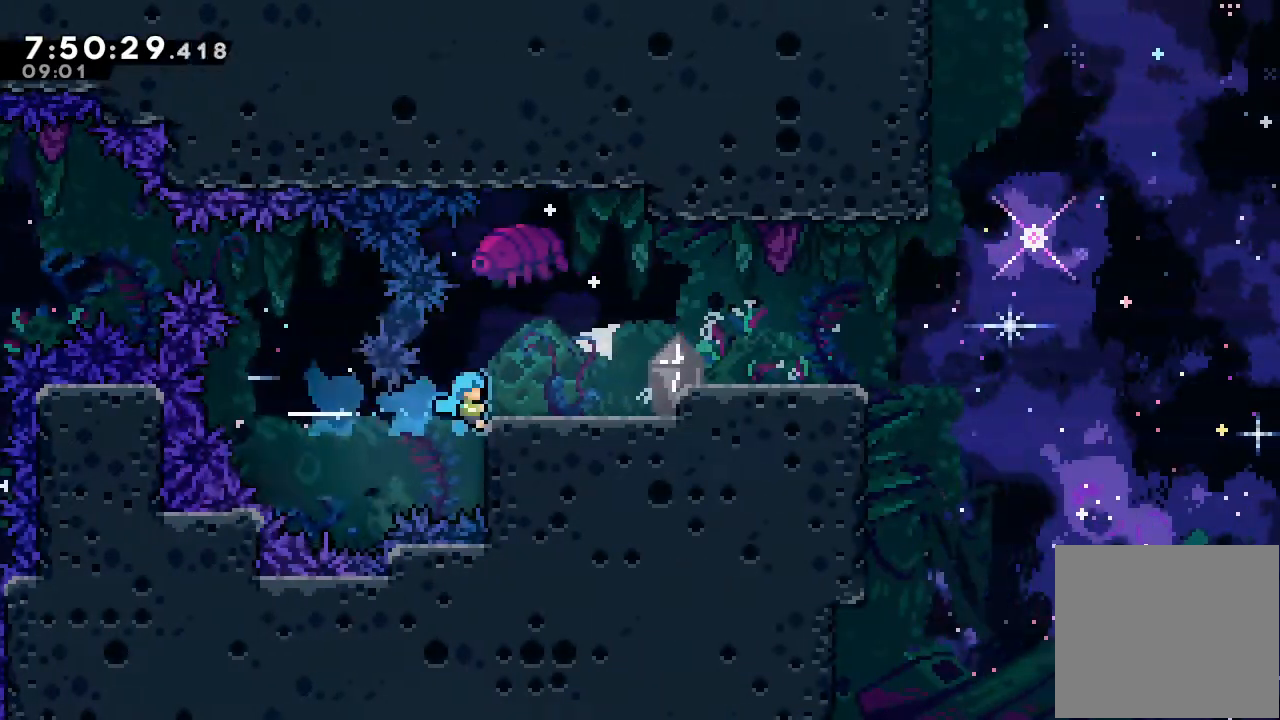
{"keys": ["right"], "events": [[167, "d", "down"], [367, "d", "up"], [400, "a", "up"]]}
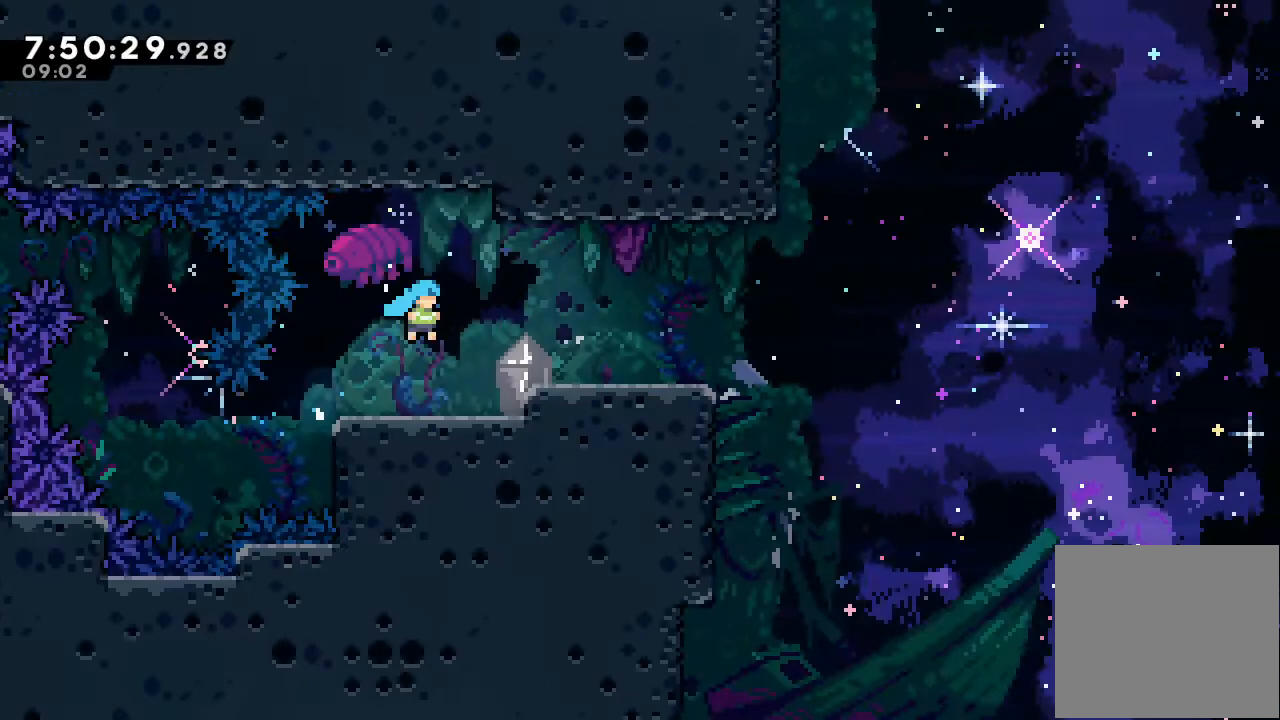
{"keys": ["right"], "events": [[200, "d", "down"], [300, "d", "up"]]}
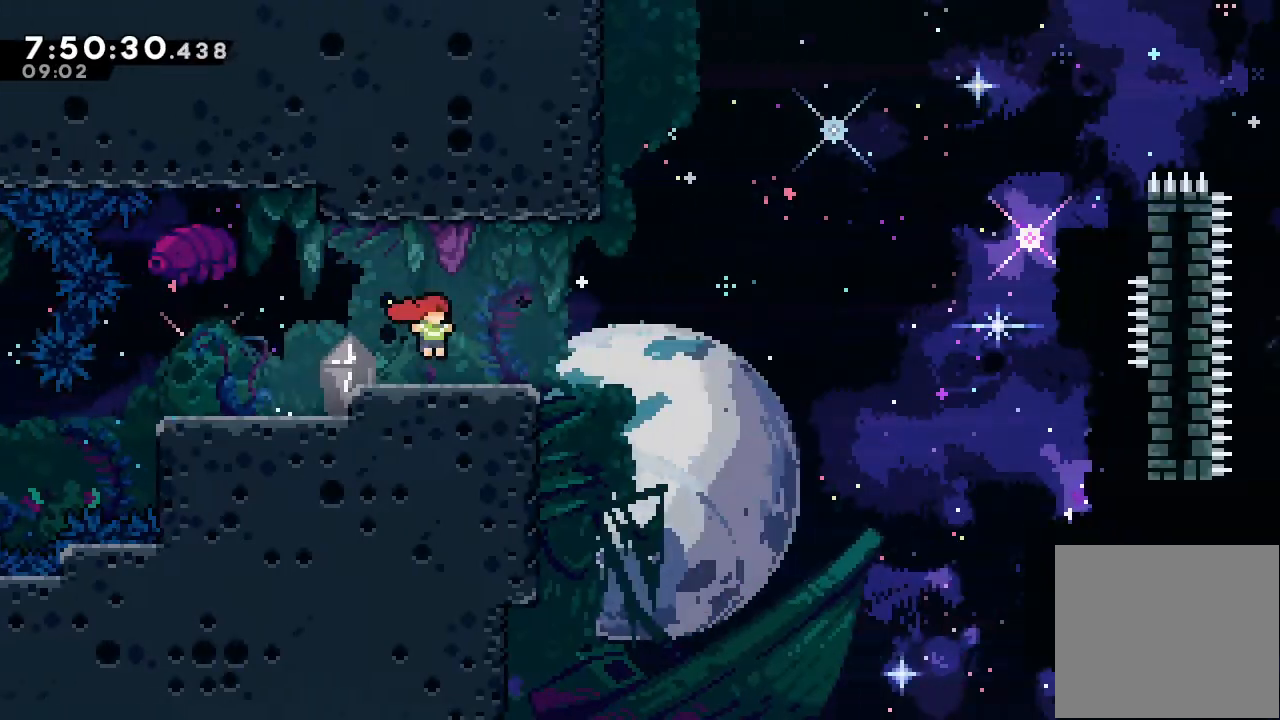
{"keys": [], "events": [[100, "right", "up"]]}
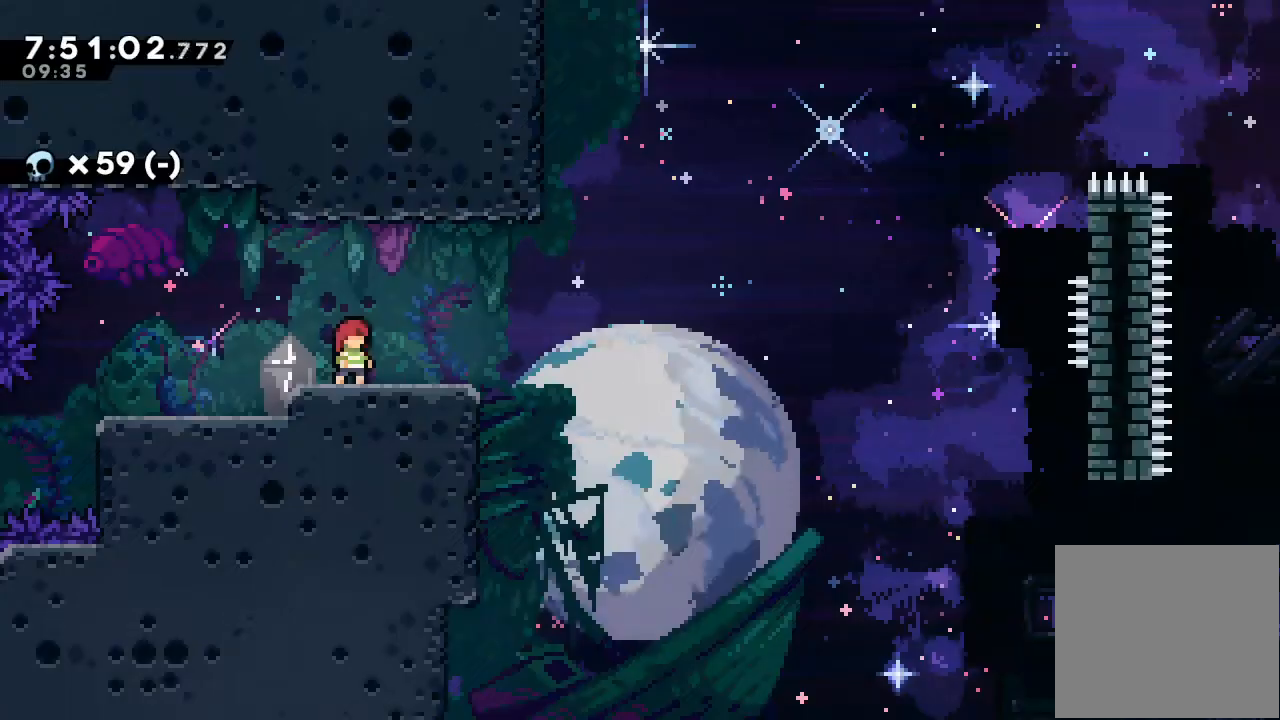
{"keys": ["right"], "events": [[300, "down", "down"], [333, "right", "down"], [333, "s", "down"], [467, "down", "up"], [467, "s", "up"]]}
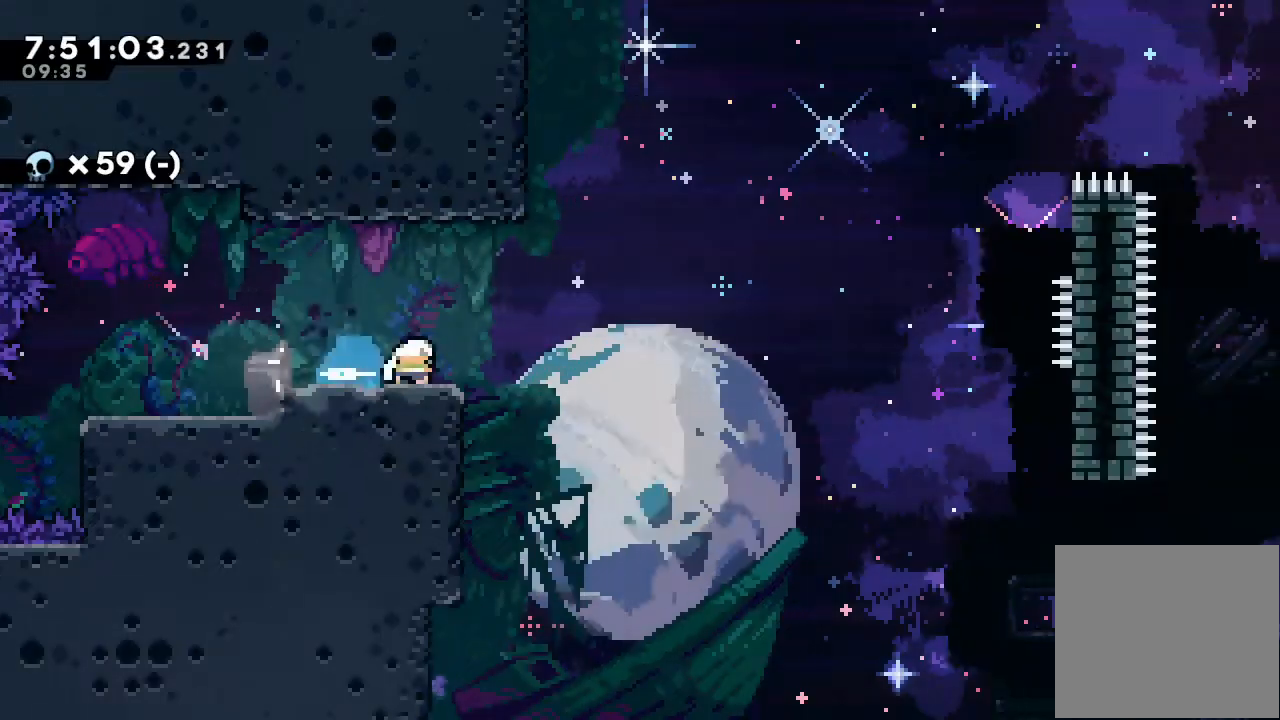
{"keys": ["d", "right", "up"], "events": [[33, "d", "down"], [433, "up", "down"]]}
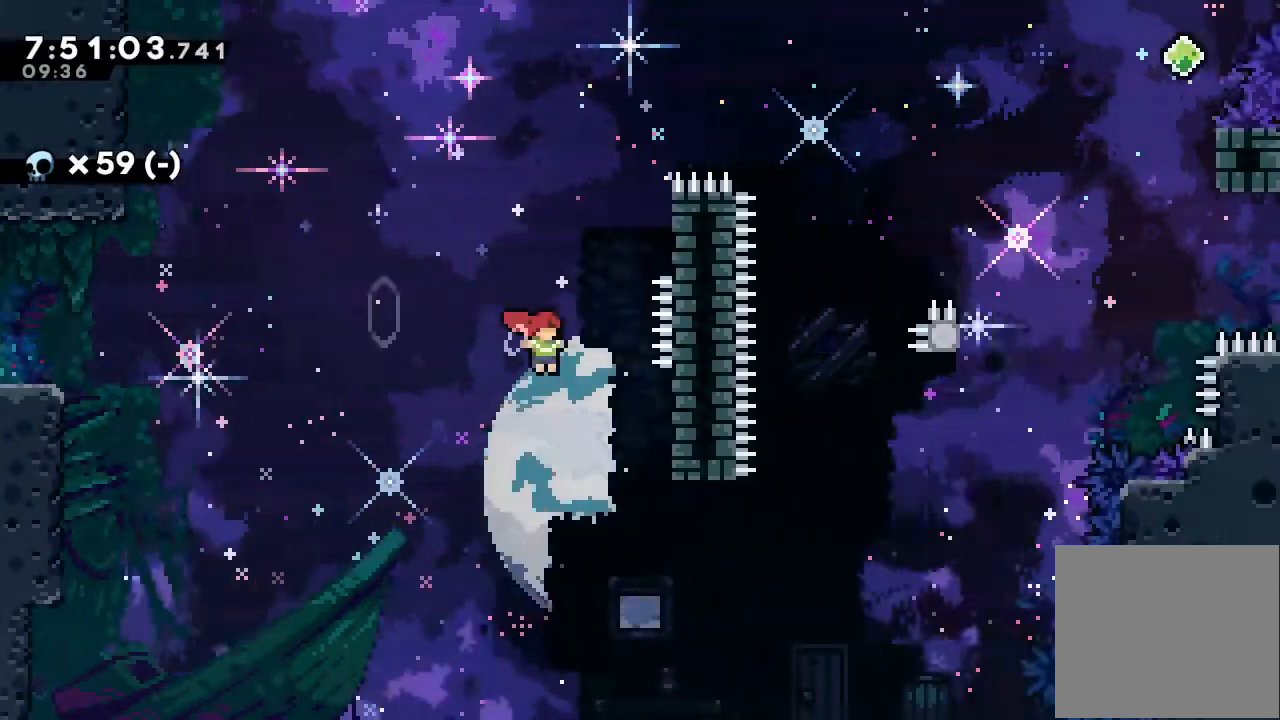
{"keys": ["d", "right"], "events": [[200, "a", "down"], [267, "a", "up"], [267, "d", "up"], [333, "d", "down"], [333, "right", "up"], [333, "up", "up"], [433, "right", "down"]]}
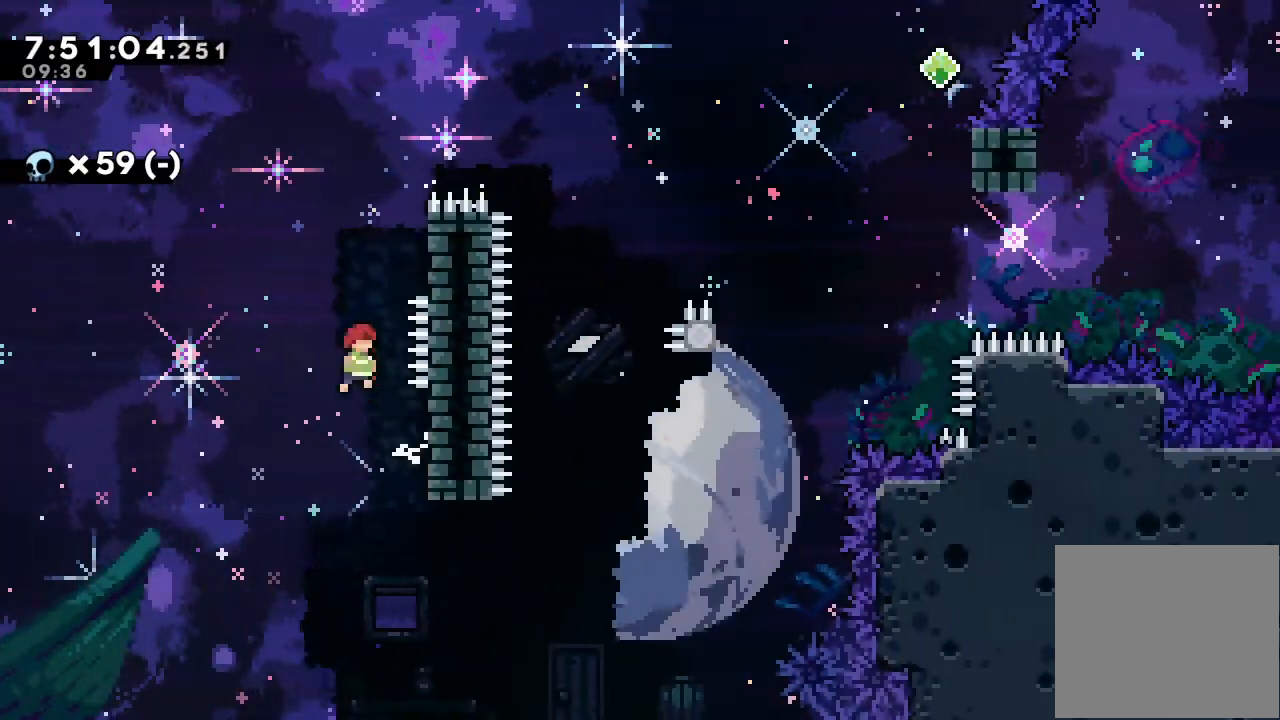
{"keys": ["a", "d", "right"], "events": [[200, "d", "up"], [233, "a", "down"], [233, "d", "down"]]}
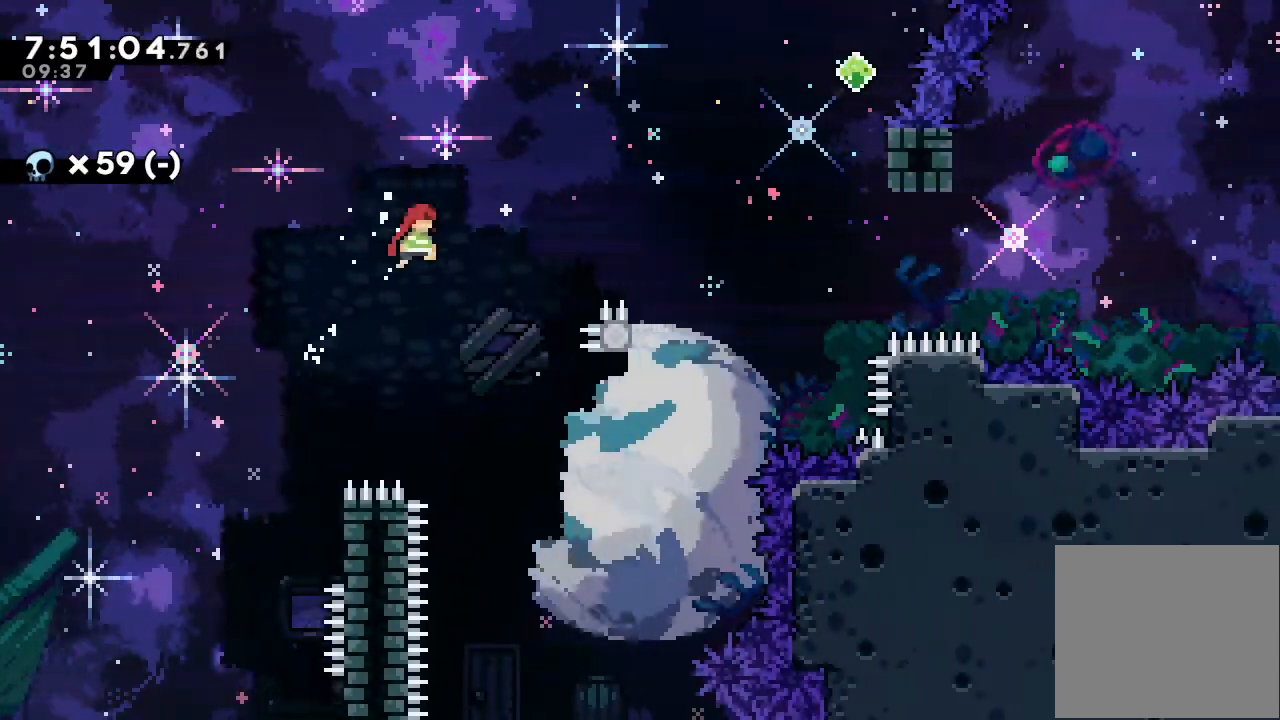
{"keys": ["right"], "events": [[267, "a", "up"], [267, "d", "up"]]}
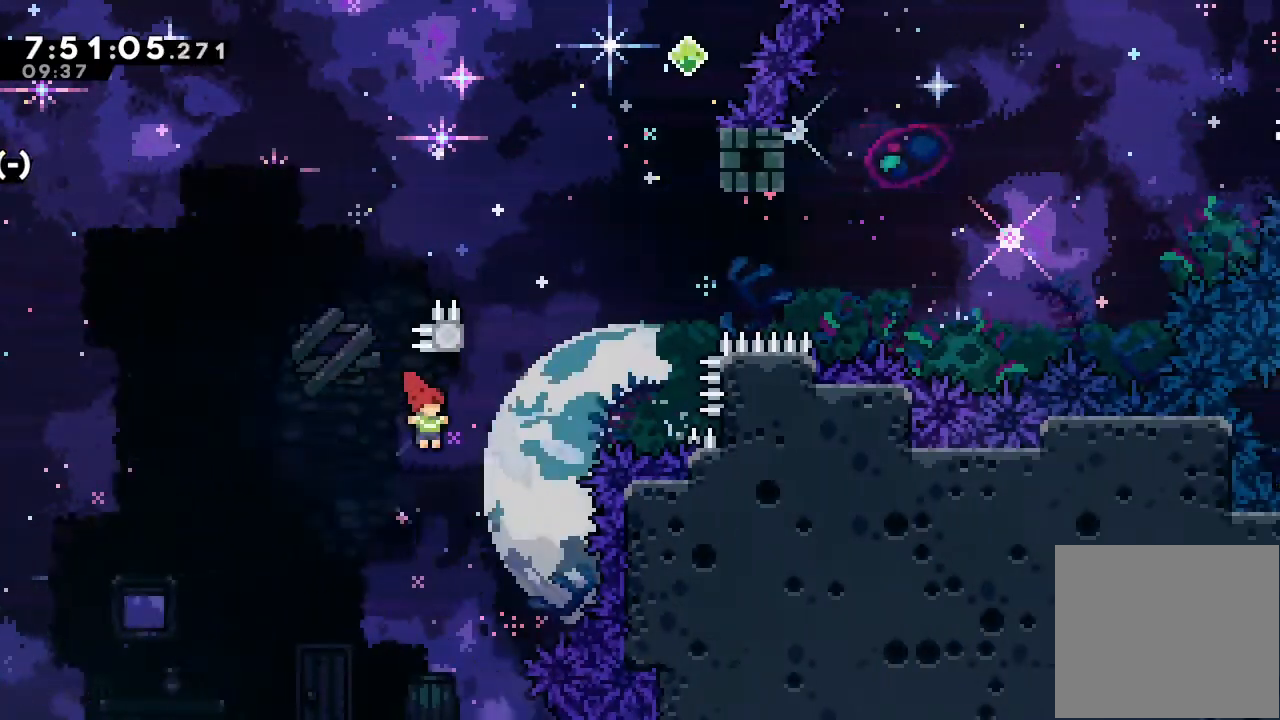
{"keys": ["d", "right", "up"], "events": [[133, "up", "down"], [167, "right", "up"], [167, "s", "down"], [333, "s", "up"], [400, "d", "down"], [500, "right", "down"]]}
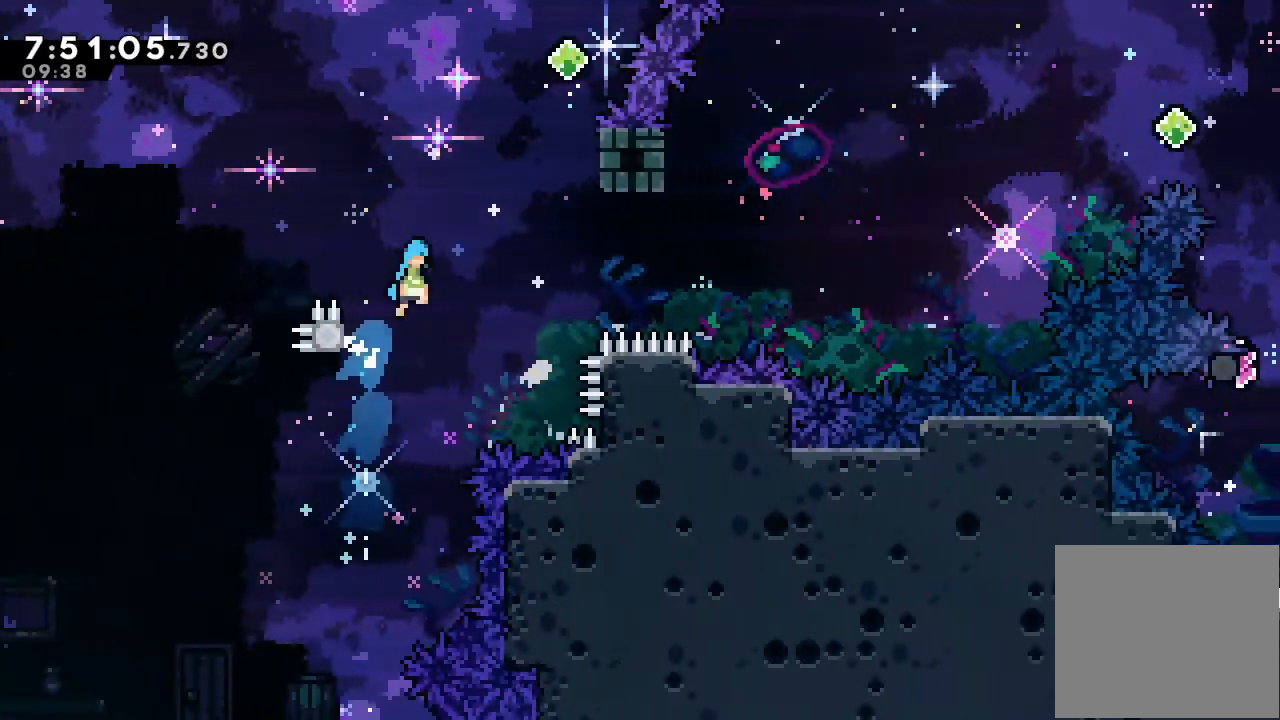
{"keys": ["a", "d", "right", "up"], "events": [[333, "a", "down"]]}
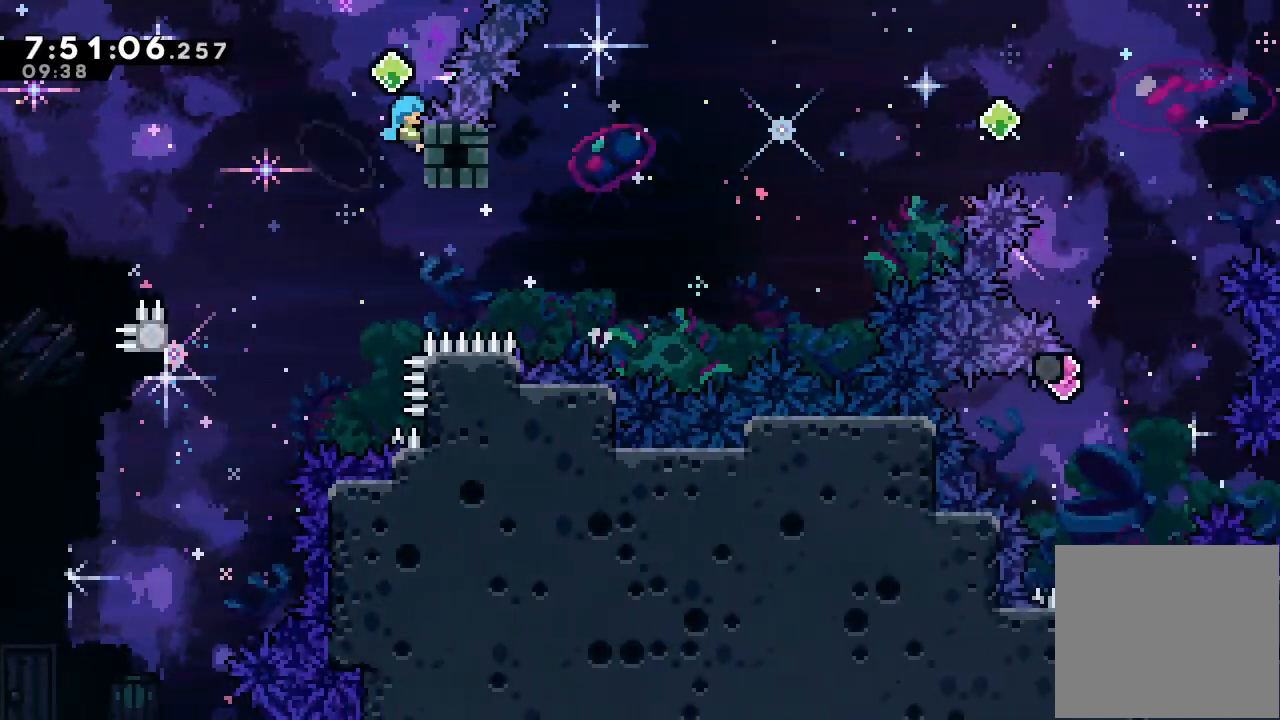
{"keys": ["d"], "events": [[33, "d", "up"], [33, "right", "up"], [67, "a", "up"], [67, "up", "up"], [133, "d", "down"]]}
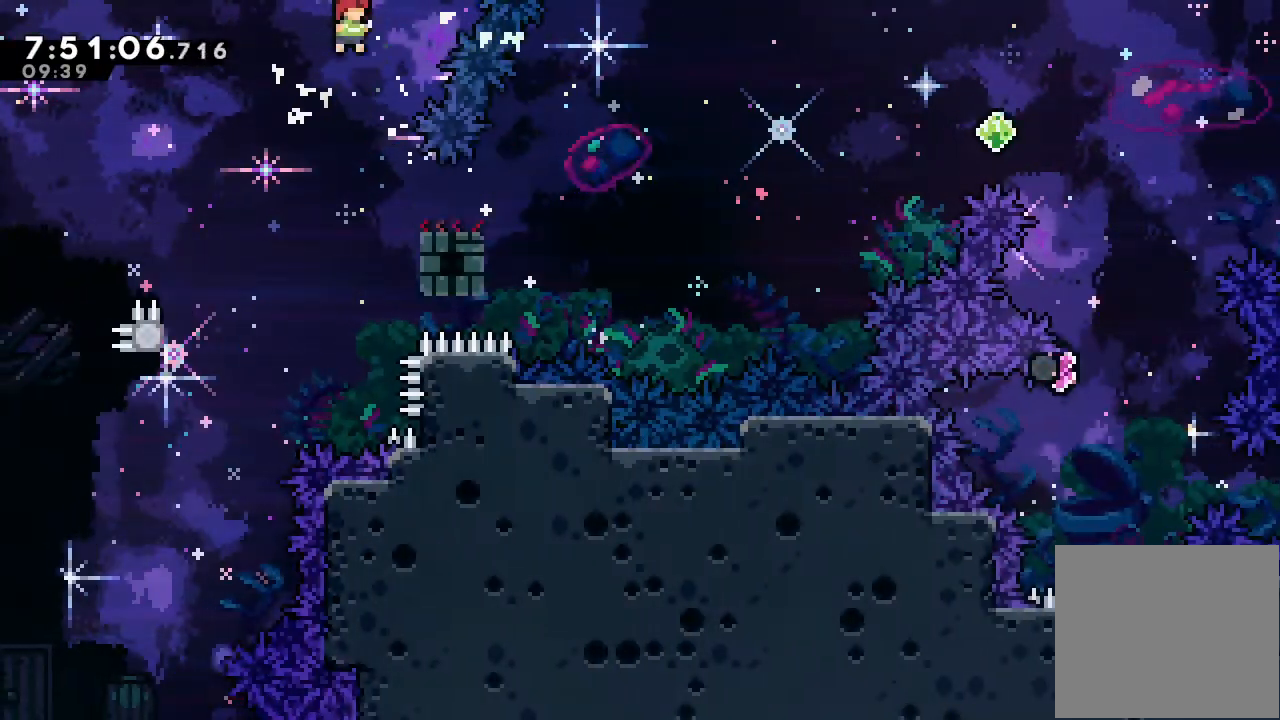
{"keys": ["down", "right", "s"], "events": [[333, "right", "down"], [367, "d", "up"], [467, "down", "down"], [467, "s", "down"]]}
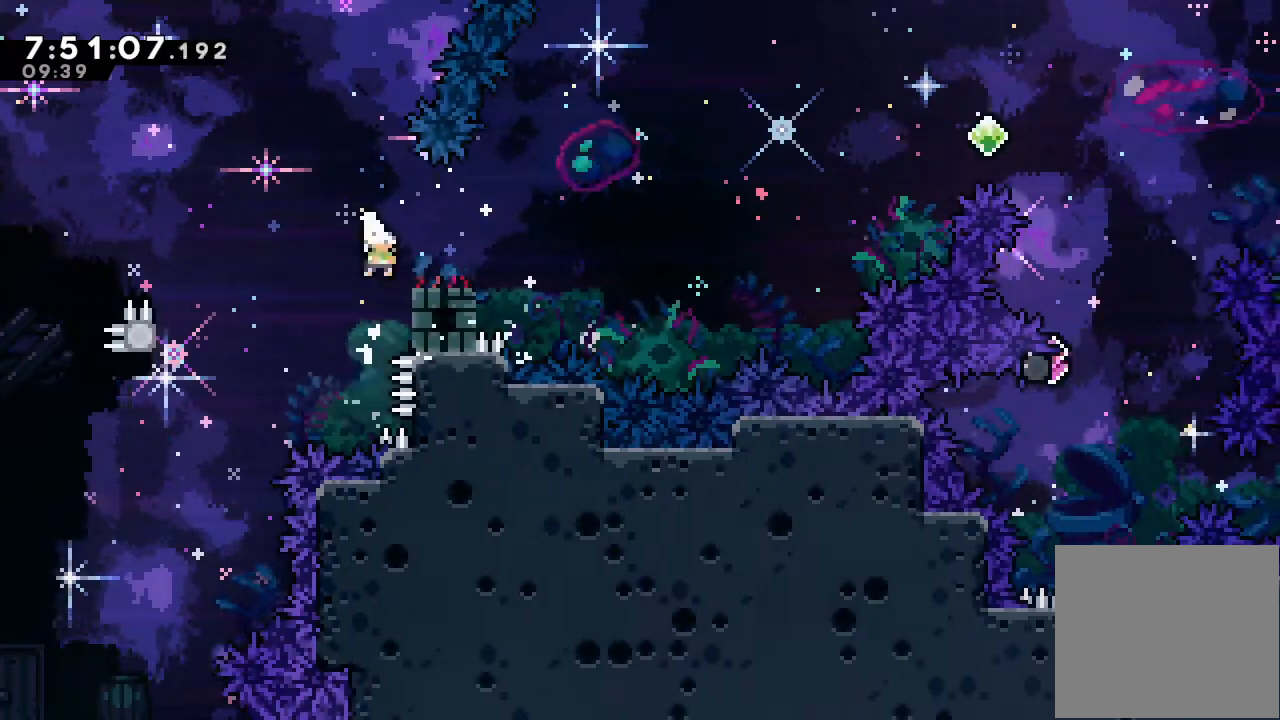
{"keys": ["right", "s", "up"], "events": [[100, "s", "up"], [167, "d", "down"], [167, "down", "up"], [367, "d", "up"], [367, "up", "down"], [433, "s", "down"]]}
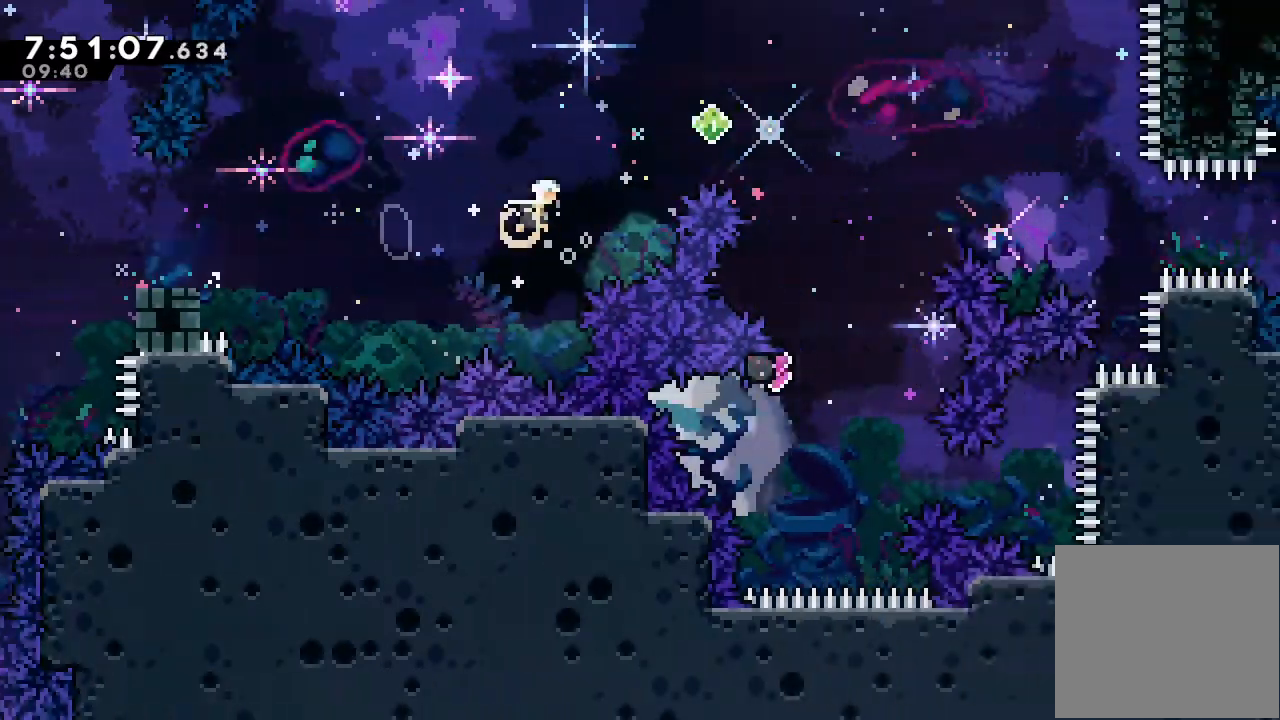
{"keys": ["right"], "events": [[133, "up", "up"], [167, "s", "up"]]}
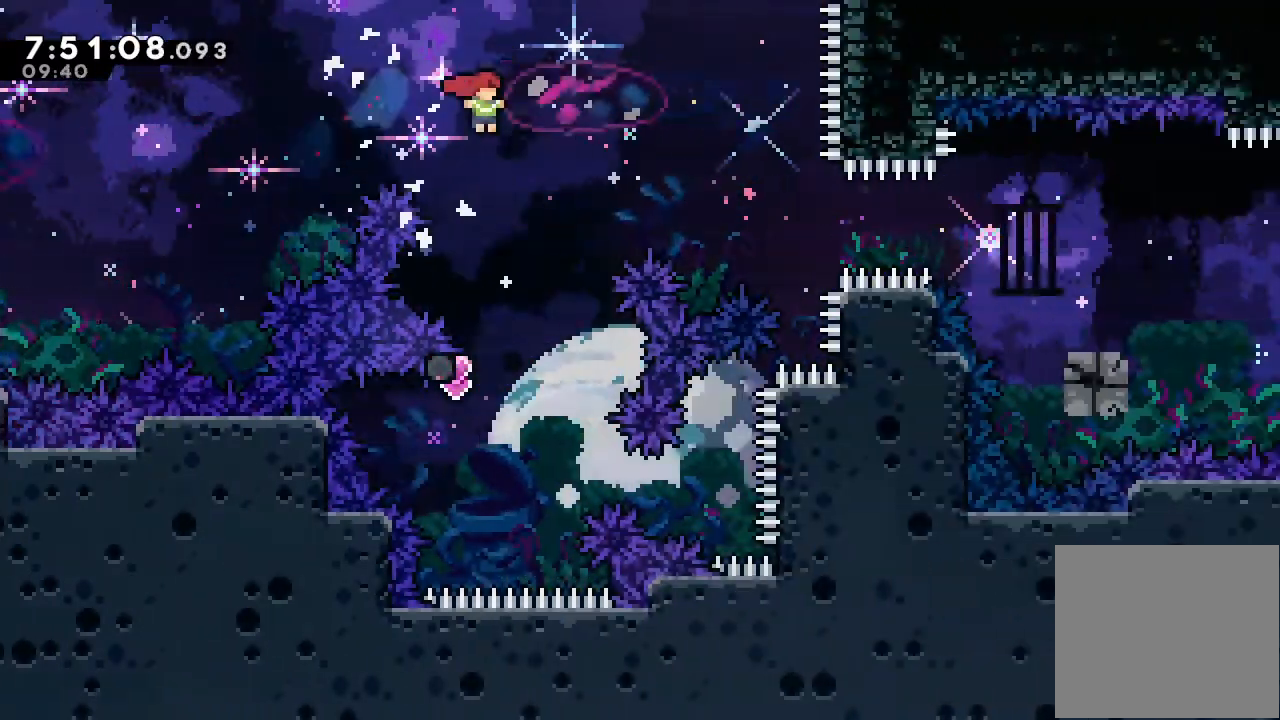
{"keys": ["left"], "events": [[133, "right", "up"], [433, "left", "down"]]}
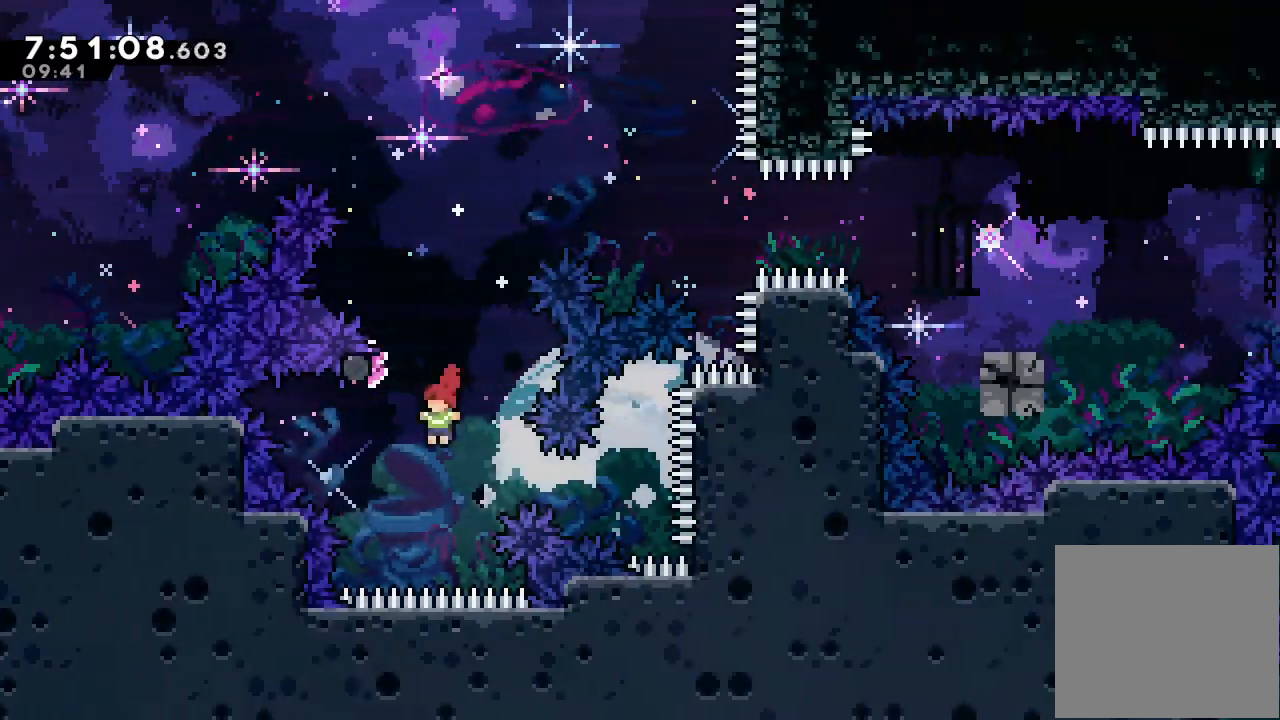
{"keys": ["d", "up"], "events": [[167, "left", "up"], [167, "up", "down"], [200, "s", "down"], [400, "s", "up"], [467, "d", "down"]]}